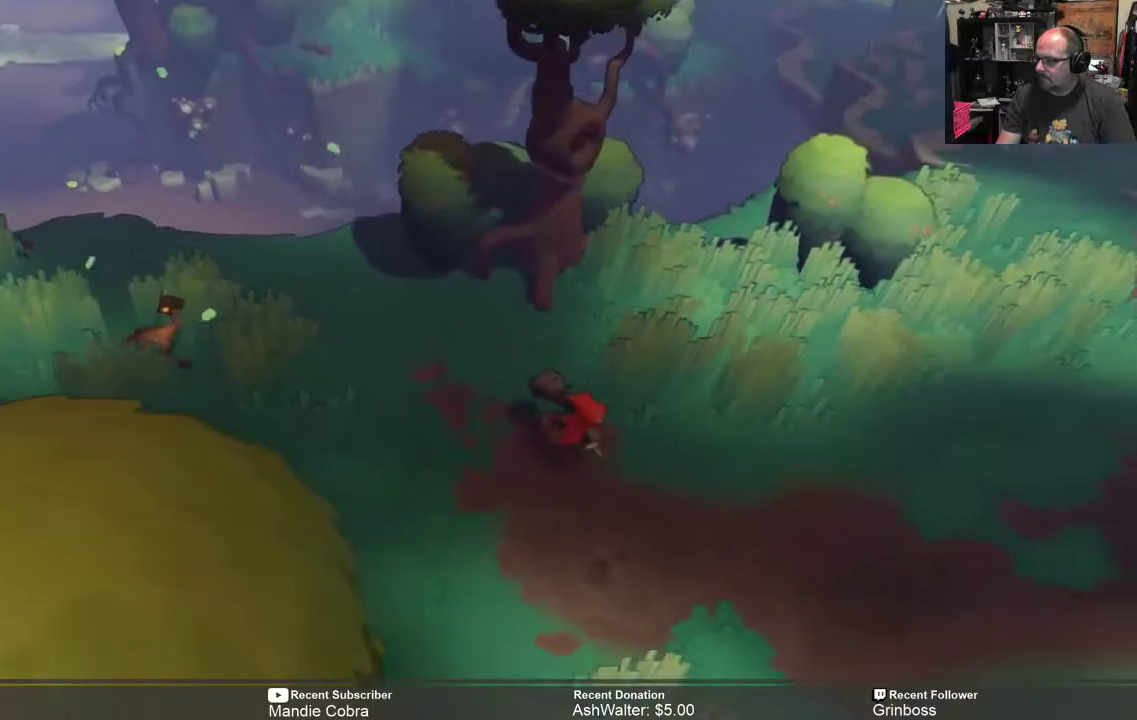
Gameplay with a controller (Xbox layout); each line is a JSON object with the inputs held at the frame after it. "events" lists button and stick changes between this image and that frame as [ms after this image, input, new state], when the widget could be followed in between.
{"buttons": ["R2"], "left_stick": "down", "right_stick": "center", "events": [[283, "left_stick", "down"]]}
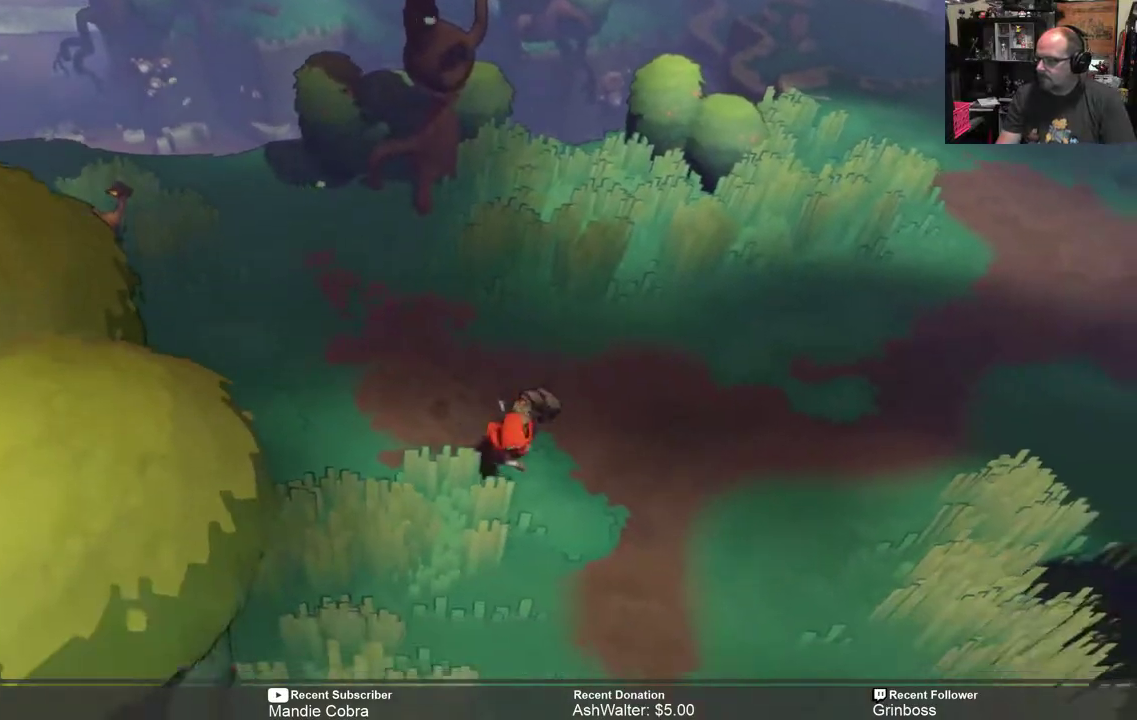
{"buttons": ["R2"], "left_stick": "down", "right_stick": "center", "events": [[17, "left_stick", "down-right"], [250, "left_stick", "down"]]}
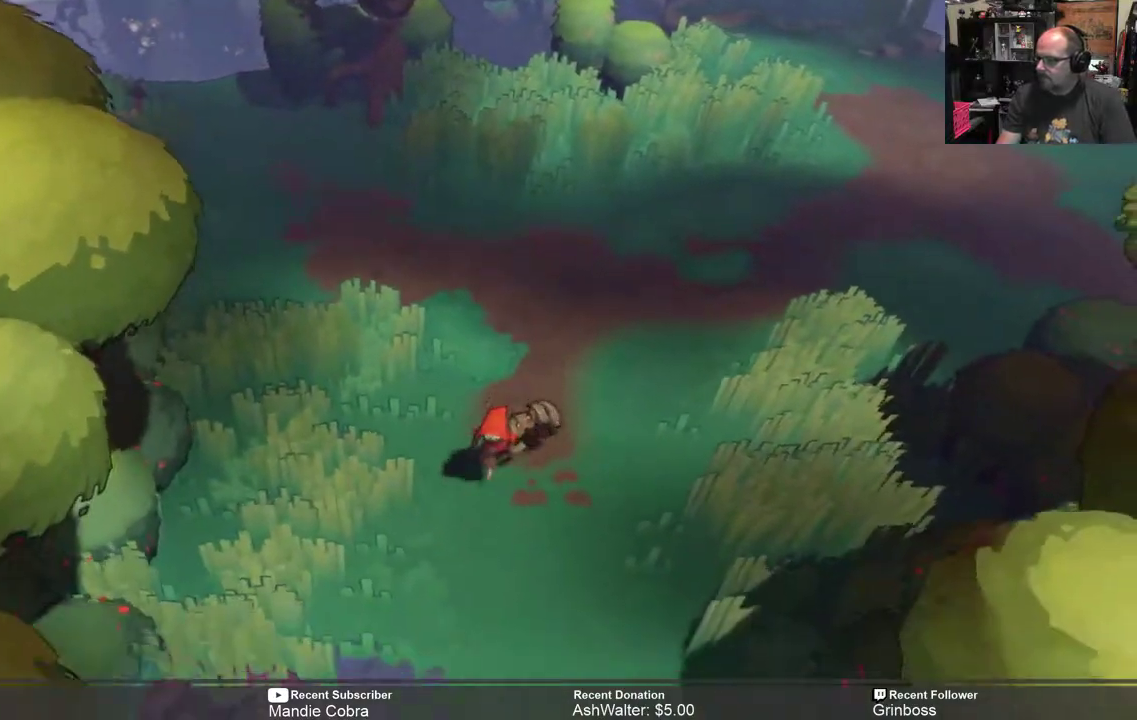
{"buttons": [], "left_stick": "center", "right_stick": "center", "events": [[250, "R2", "up"], [283, "left_stick", "center"]]}
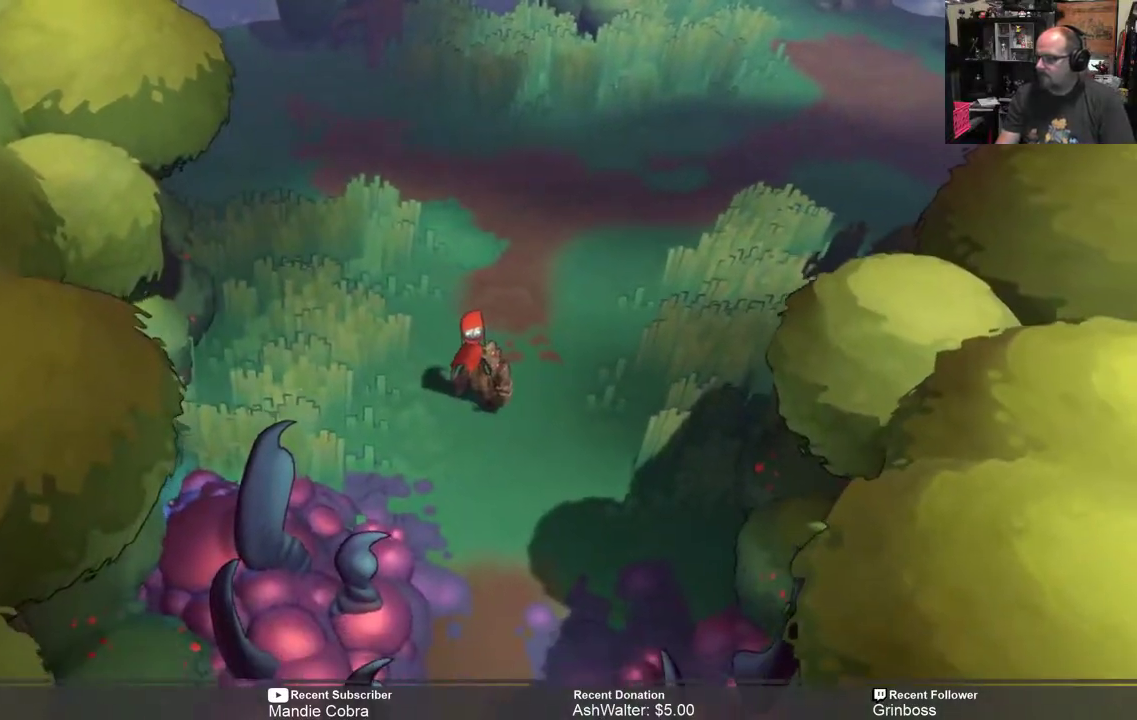
{"buttons": [], "left_stick": "center", "right_stick": "center", "events": [[217, "START", "down"], [300, "START", "up"]]}
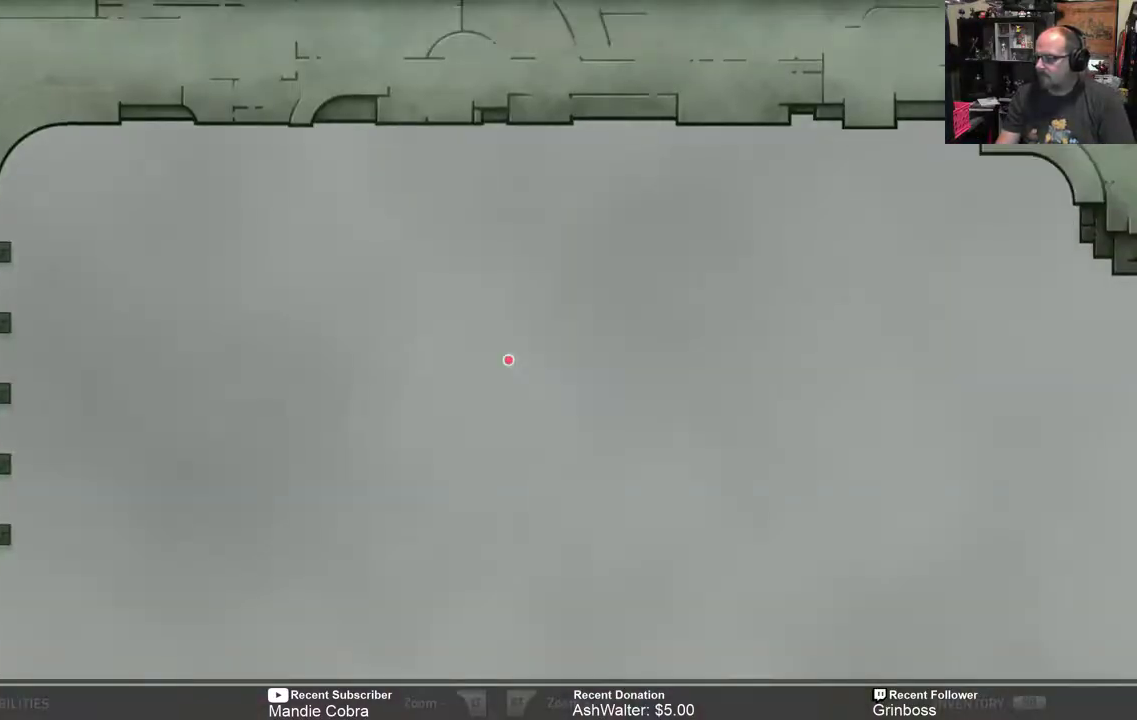
{"buttons": [], "left_stick": "center", "right_stick": "center", "events": []}
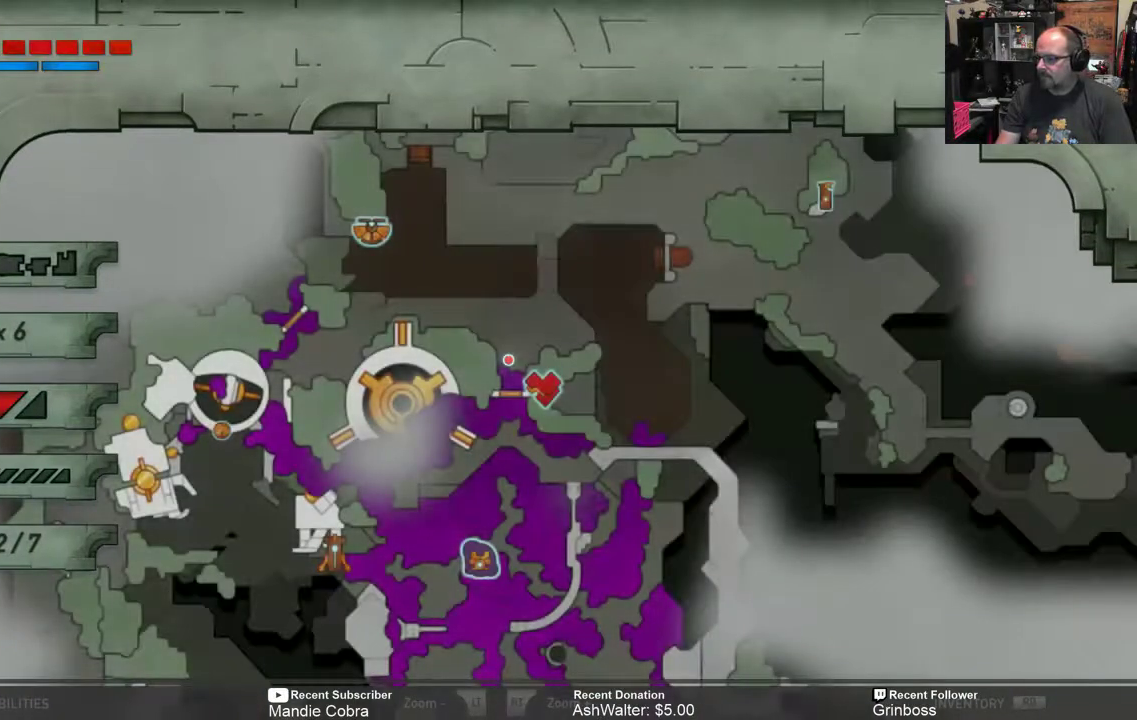
{"buttons": ["R2"], "left_stick": "down", "right_stick": "center", "events": [[300, "B", "down"], [467, "B", "up"], [467, "R2", "down"], [500, "left_stick", "down"]]}
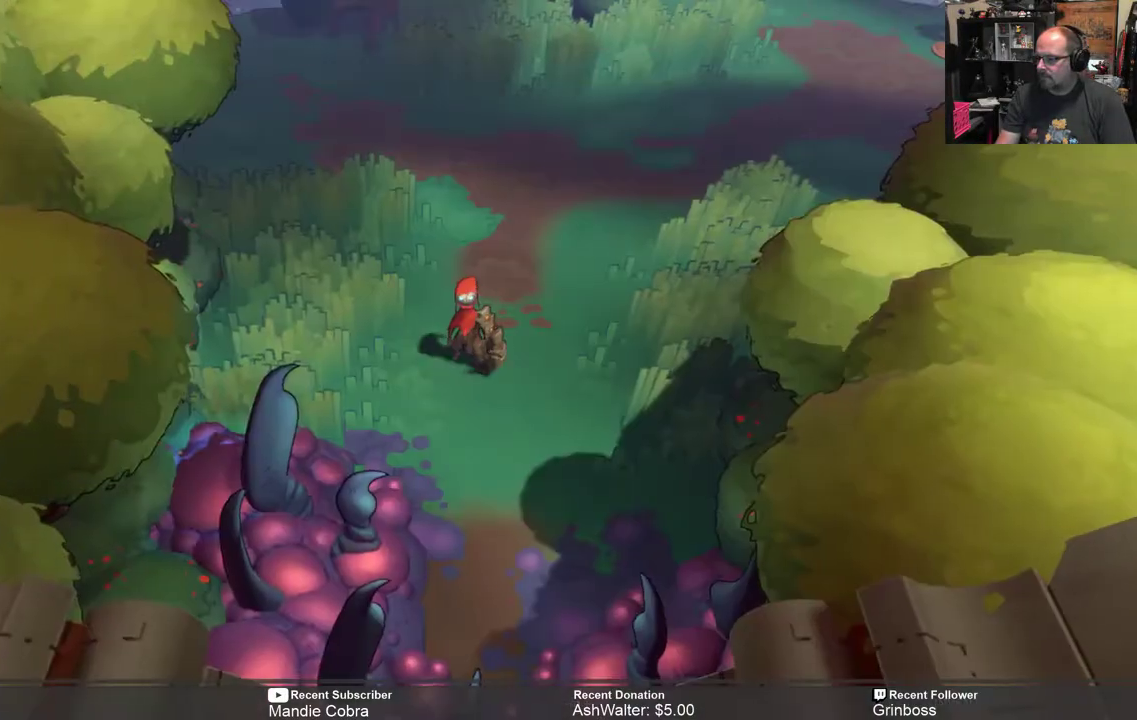
{"buttons": ["R2"], "left_stick": "down", "right_stick": "center", "events": []}
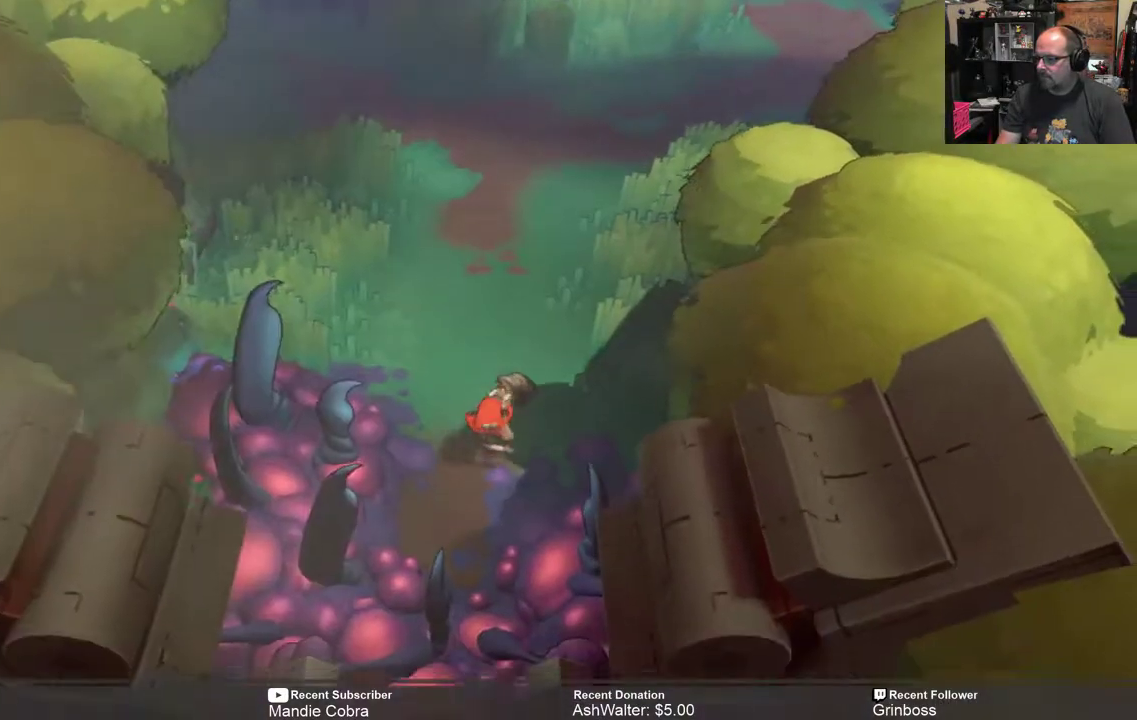
{"buttons": ["R2"], "left_stick": "center", "right_stick": "center", "events": [[83, "left_stick", "center"]]}
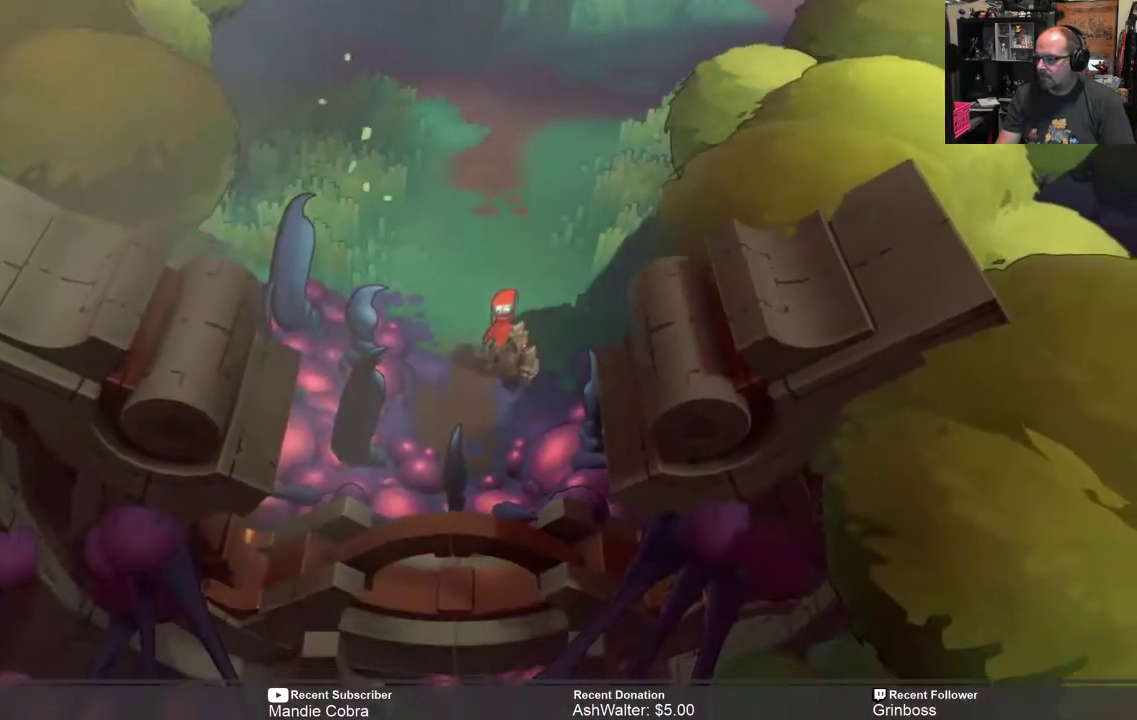
{"buttons": ["R2"], "left_stick": "center", "right_stick": "center", "events": []}
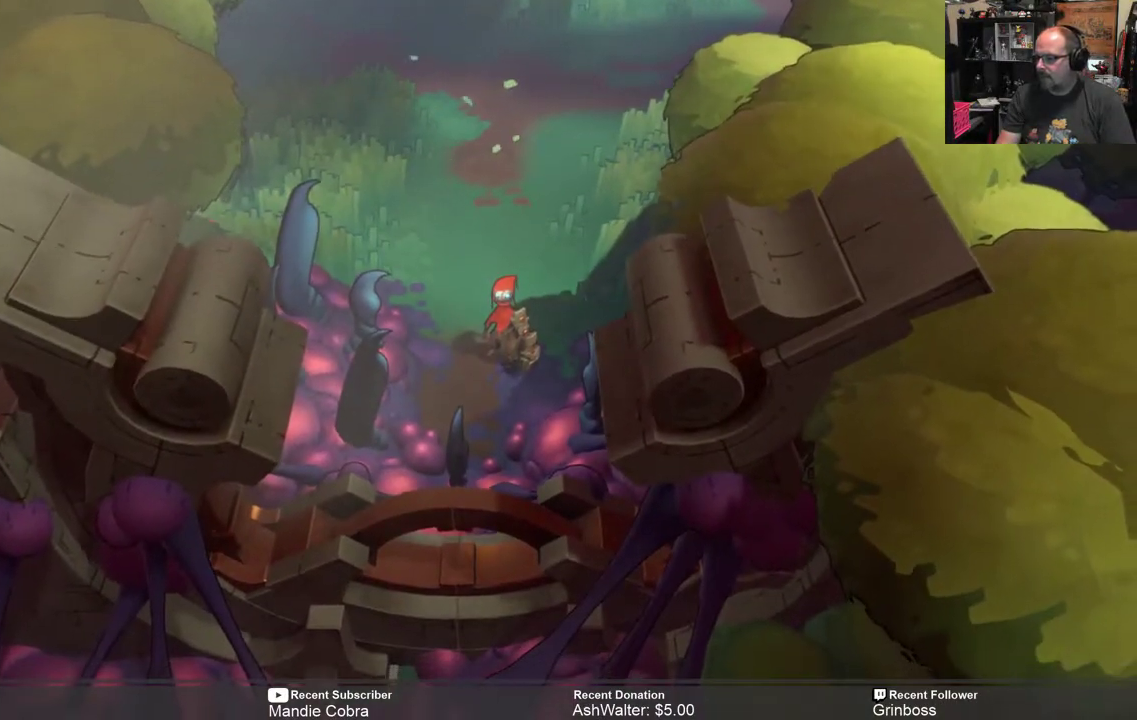
{"buttons": ["R2"], "left_stick": "center", "right_stick": "center", "events": [[283, "left_stick", "left"], [400, "left_stick", "center"]]}
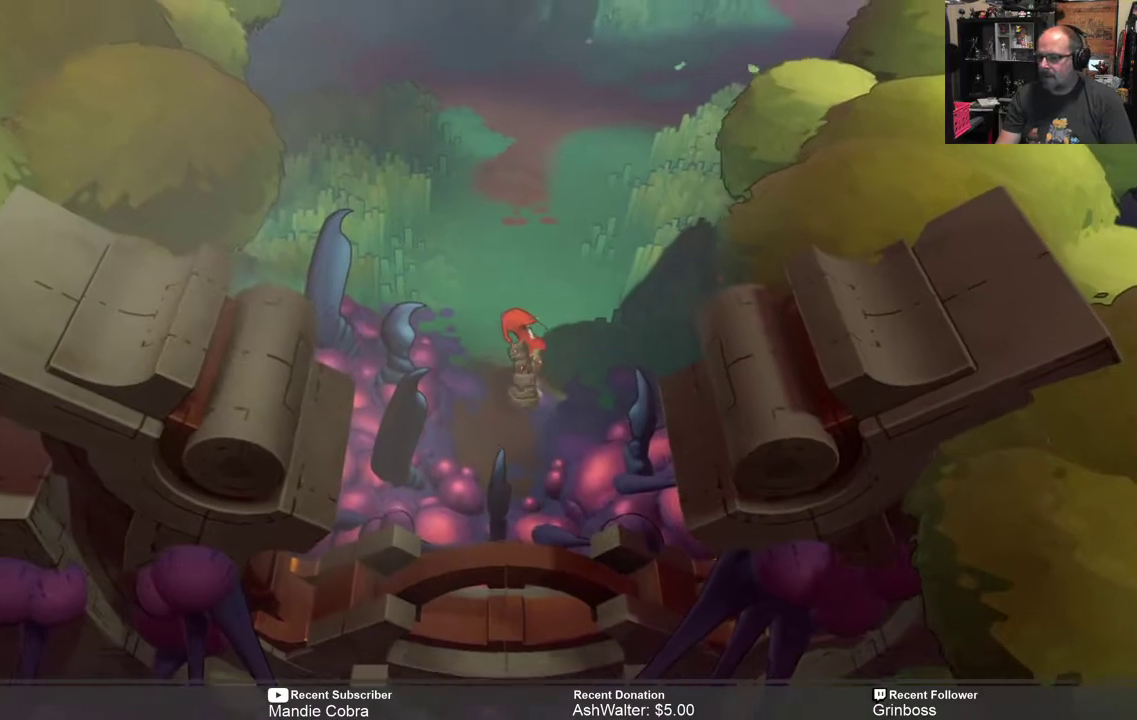
{"buttons": ["R2"], "left_stick": "down", "right_stick": "center", "events": [[200, "left_stick", "down"]]}
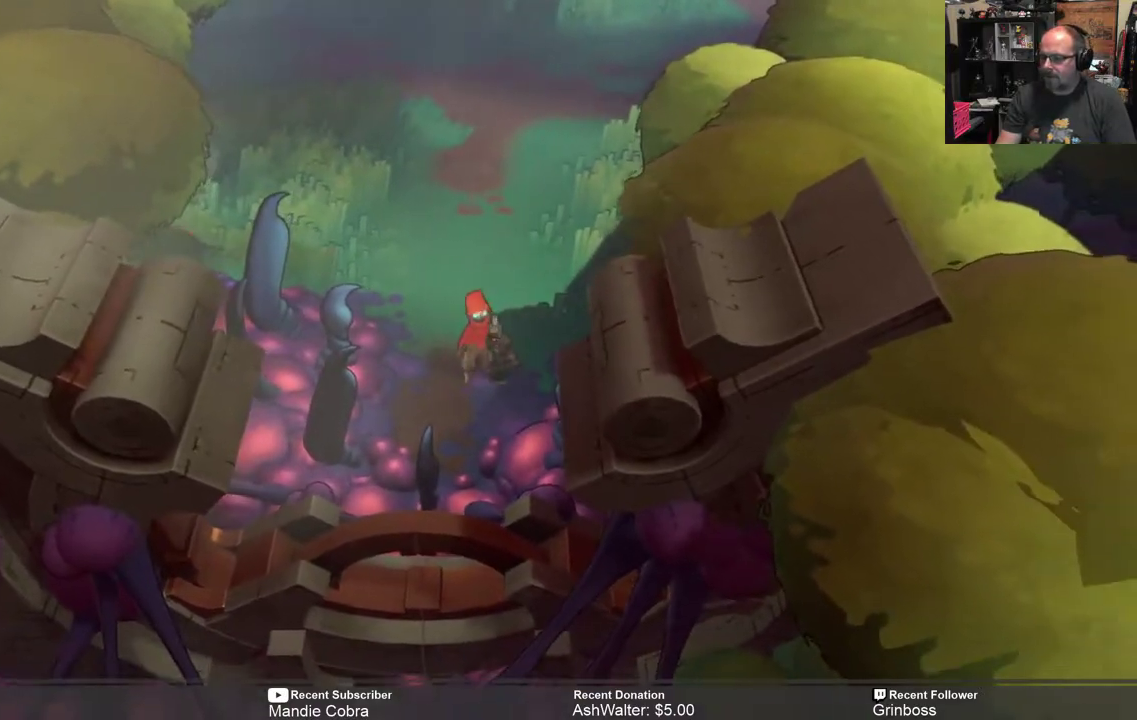
{"buttons": ["R2"], "left_stick": "right", "right_stick": "center", "events": [[100, "left_stick", "center"], [200, "left_stick", "up-right"], [367, "left_stick", "center"], [467, "left_stick", "right"]]}
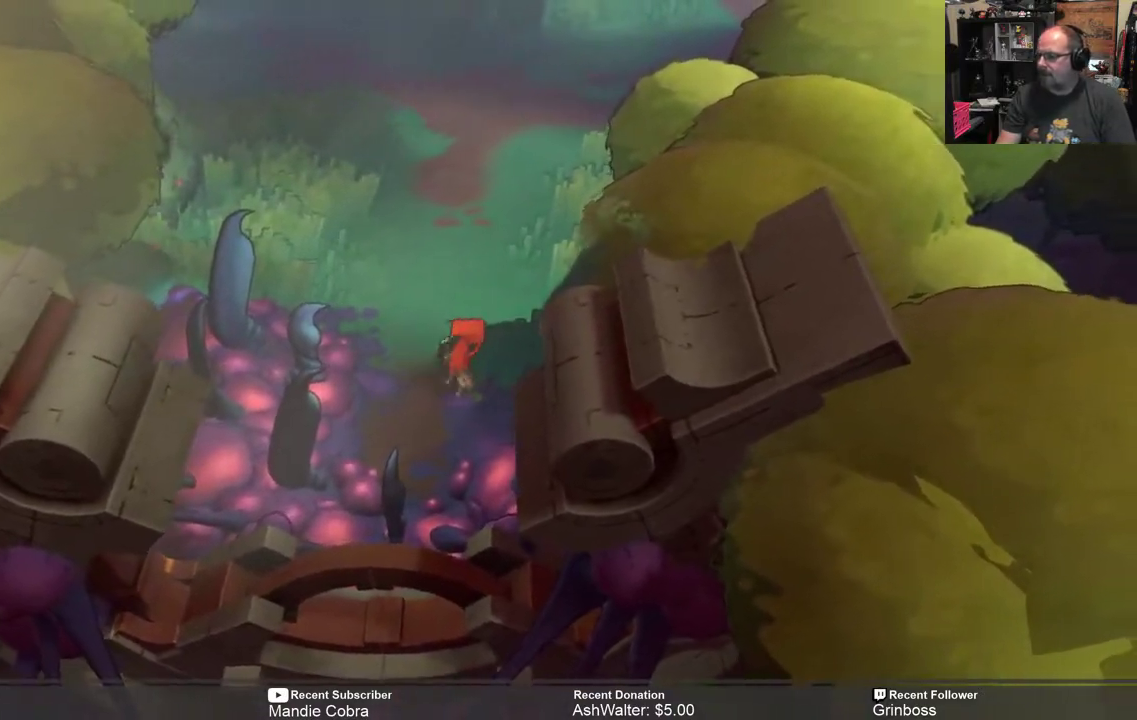
{"buttons": ["R2"], "left_stick": "up", "right_stick": "center", "events": [[267, "left_stick", "up-right"], [400, "left_stick", "up"]]}
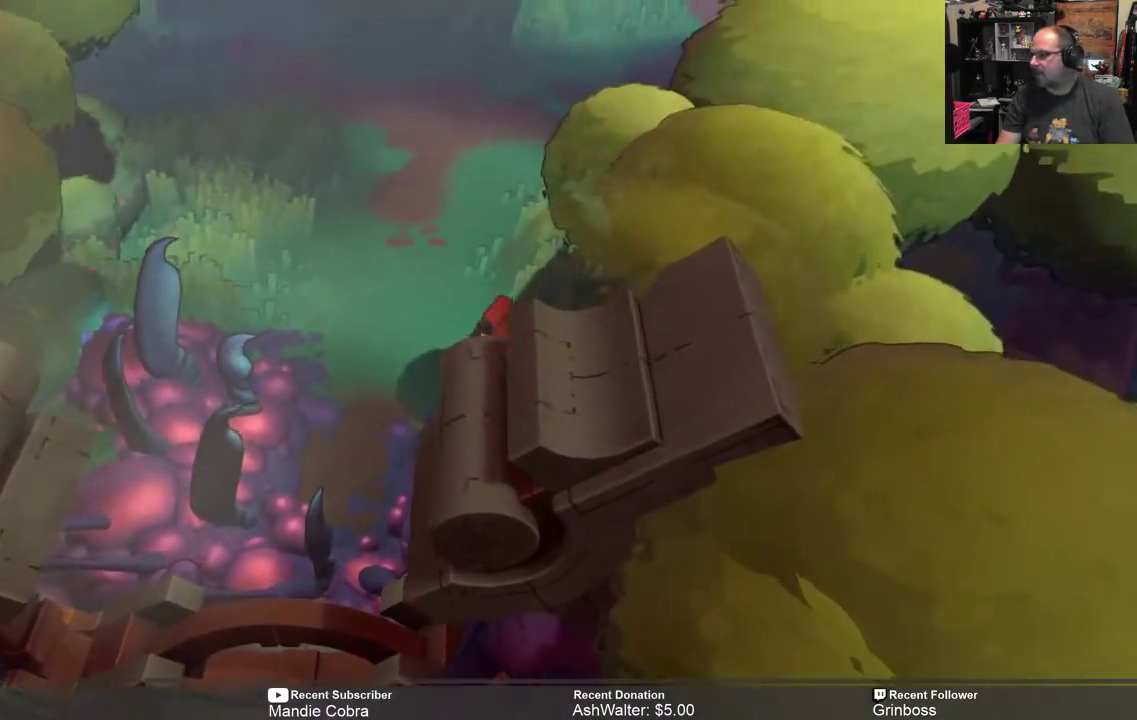
{"buttons": ["R2"], "left_stick": "up-right", "right_stick": "center", "events": [[83, "left_stick", "up-right"]]}
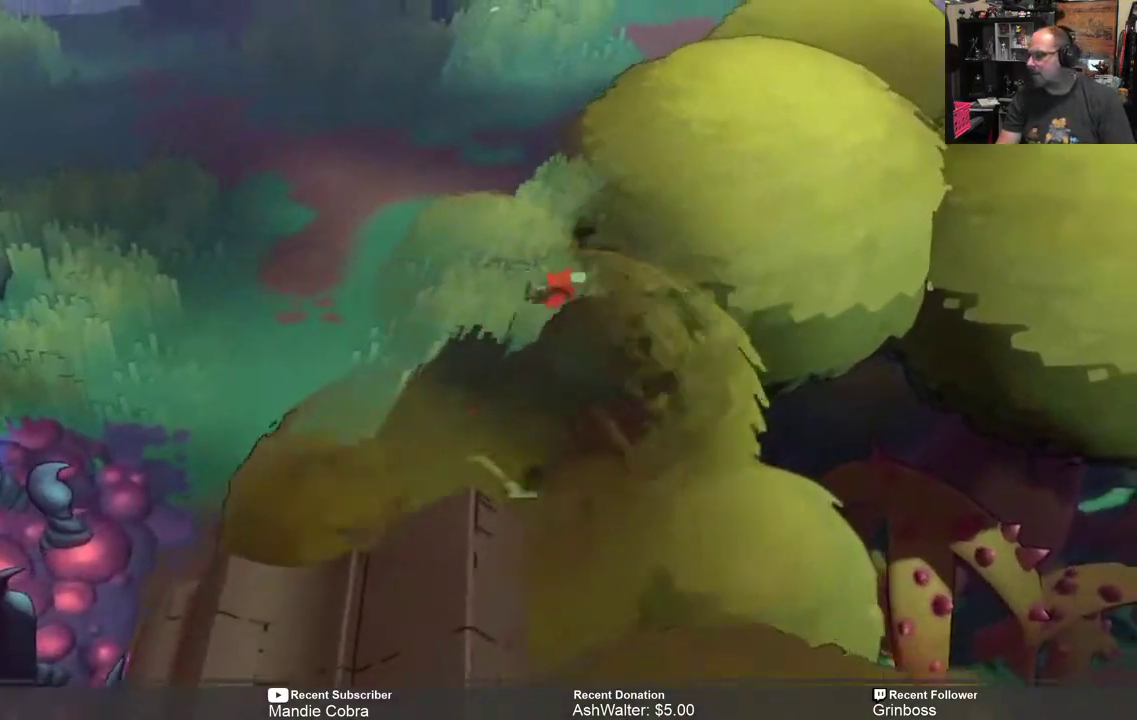
{"buttons": ["R2"], "left_stick": "right", "right_stick": "center", "events": [[50, "left_stick", "right"], [150, "left_stick", "center"], [350, "left_stick", "right"]]}
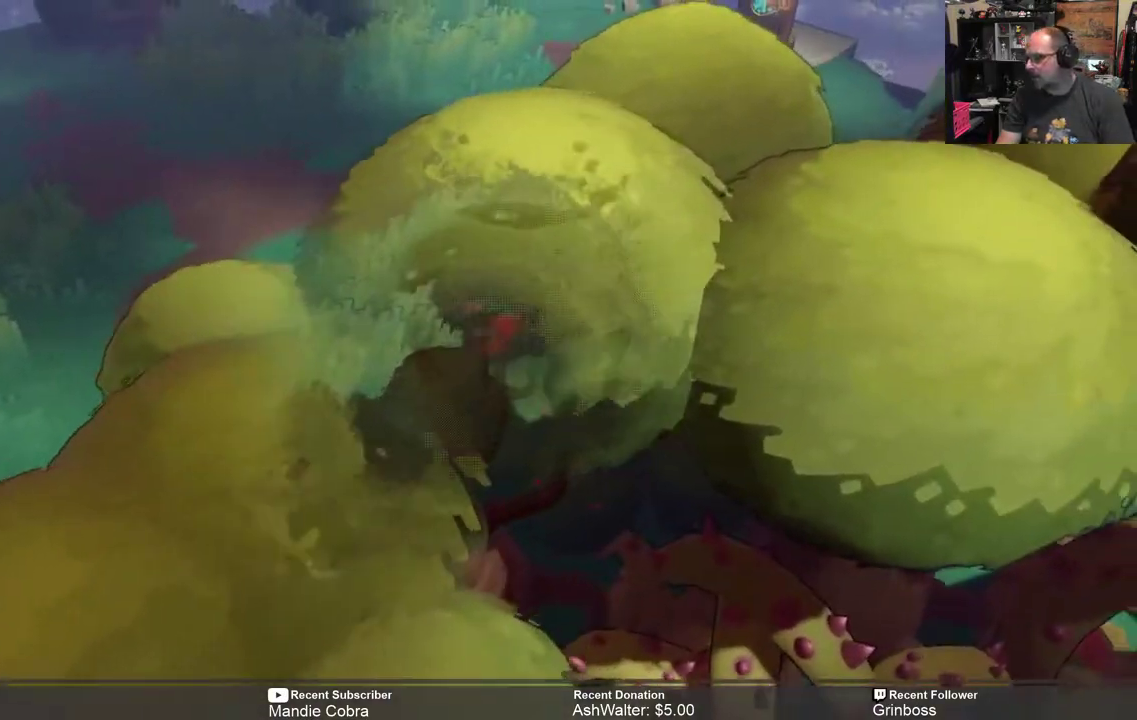
{"buttons": ["R2"], "left_stick": "right", "right_stick": "center", "events": []}
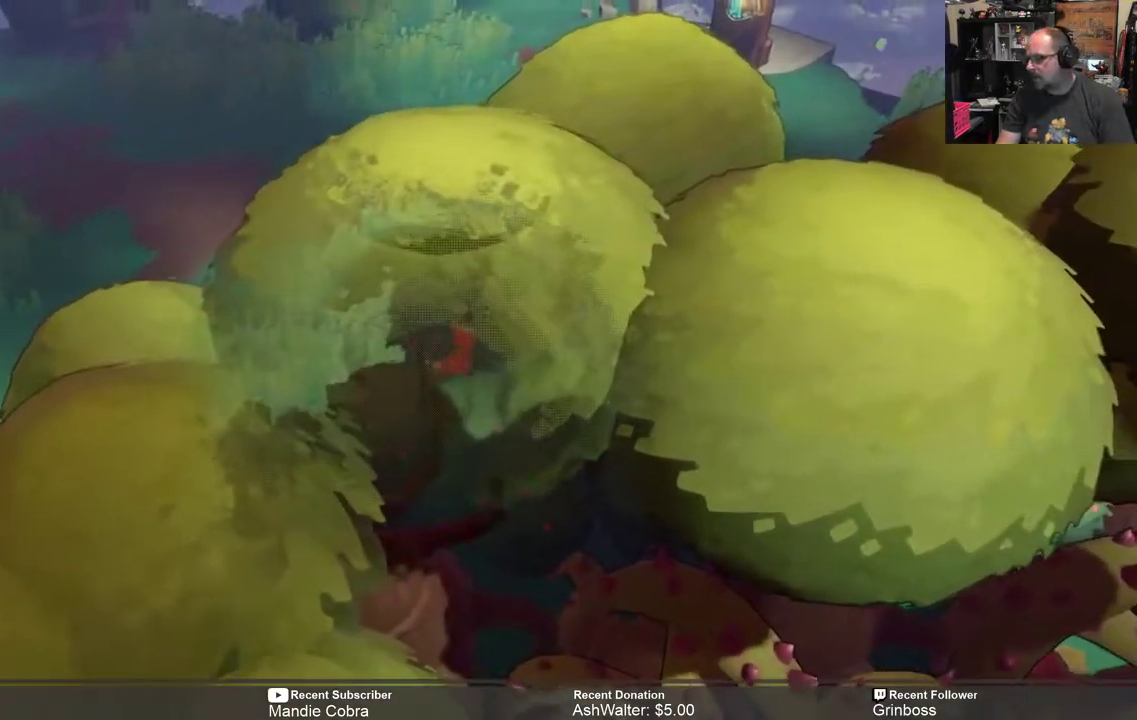
{"buttons": ["R2"], "left_stick": "up-right", "right_stick": "center", "events": [[17, "left_stick", "up-right"]]}
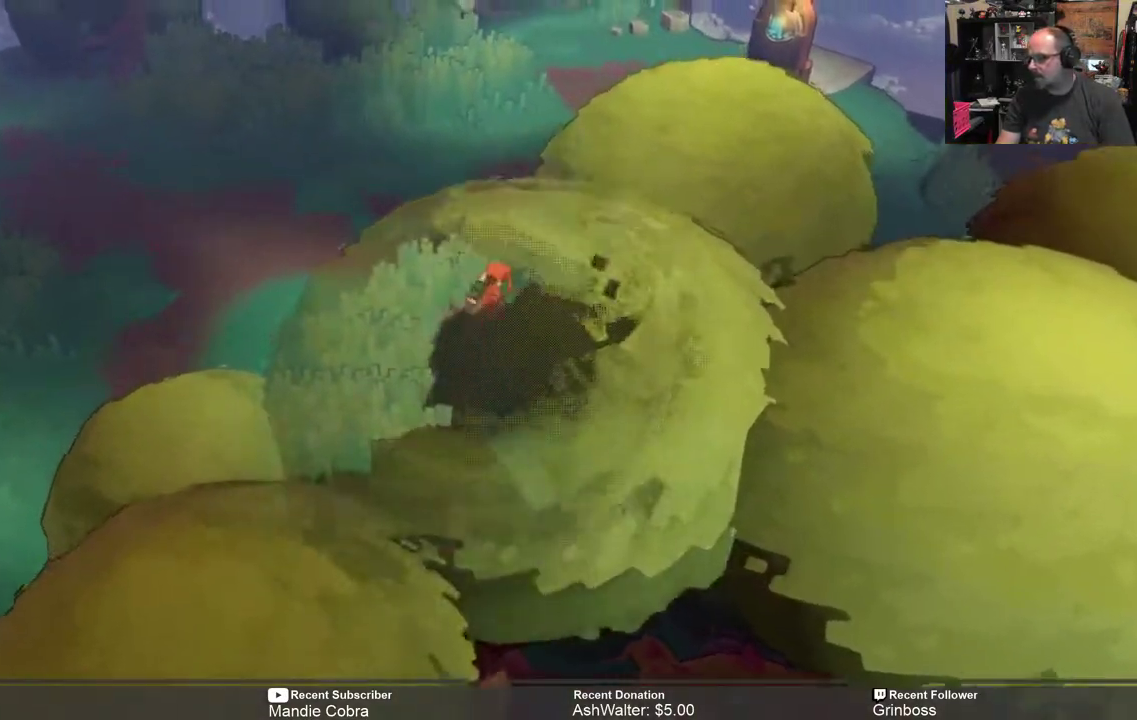
{"buttons": ["R2"], "left_stick": "up-right", "right_stick": "center", "events": []}
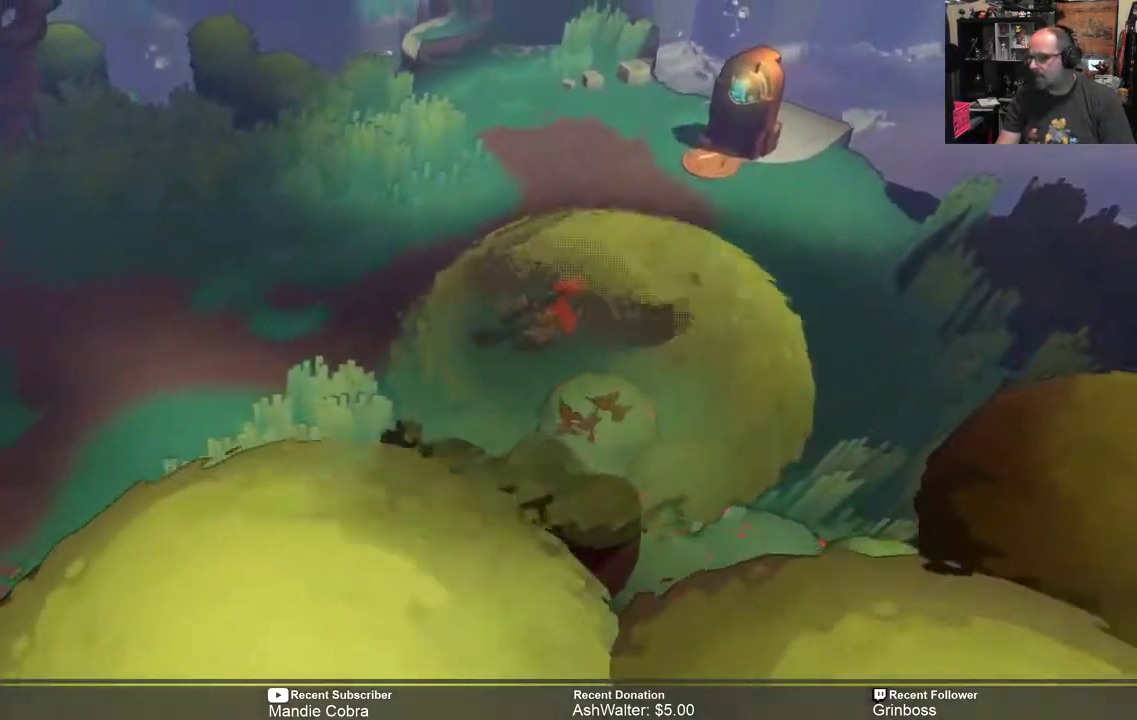
{"buttons": ["R2"], "left_stick": "down-right", "right_stick": "center", "events": [[100, "left_stick", "right"], [367, "left_stick", "down-right"]]}
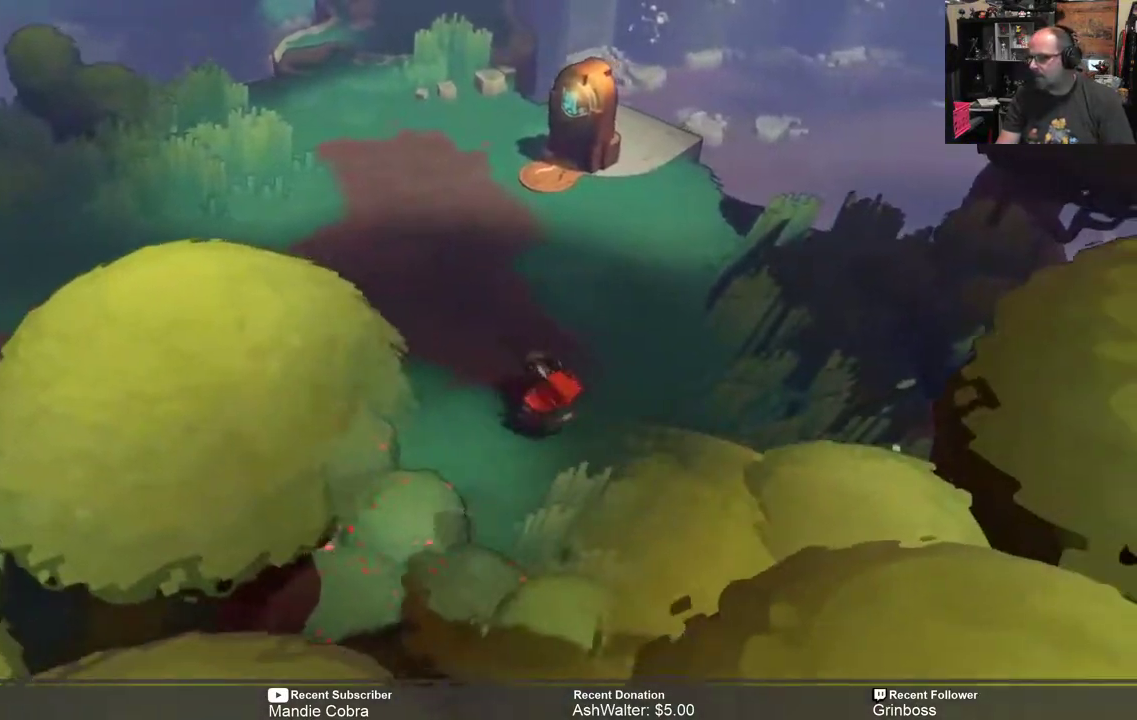
{"buttons": ["R2"], "left_stick": "down-right", "right_stick": "center", "events": []}
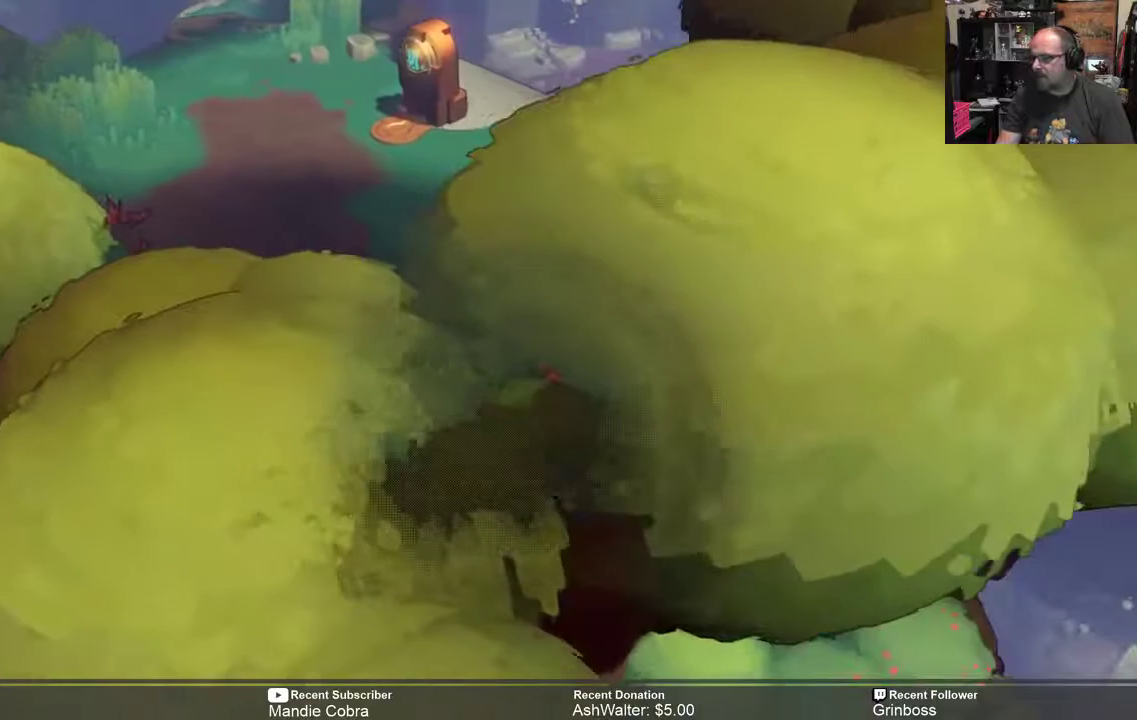
{"buttons": ["R2"], "left_stick": "down-right", "right_stick": "center", "events": []}
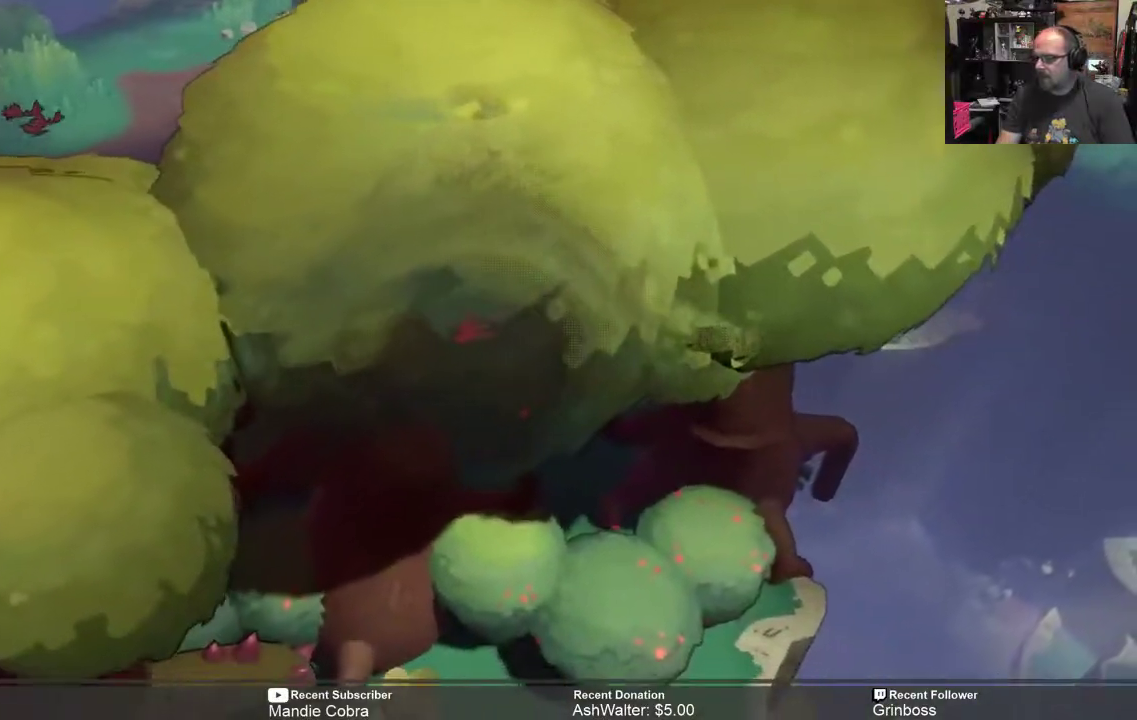
{"buttons": ["R2"], "left_stick": "down-left", "right_stick": "center", "events": [[17, "left_stick", "center"], [217, "left_stick", "down-left"]]}
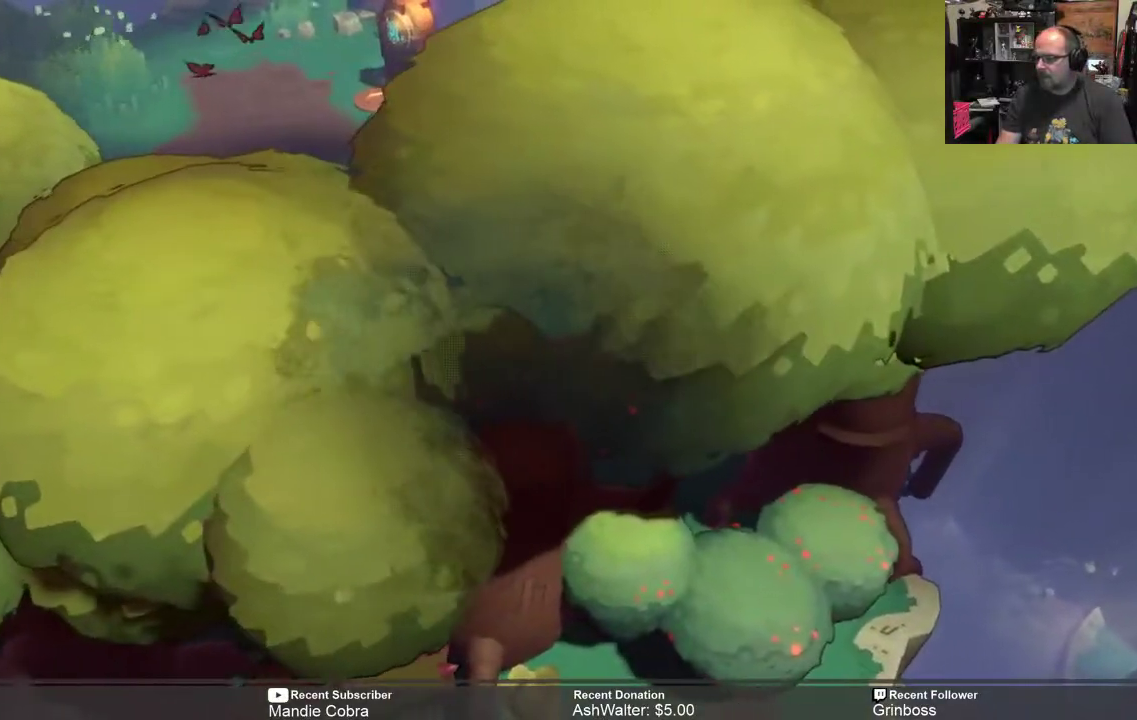
{"buttons": ["R2"], "left_stick": "left", "right_stick": "center", "events": [[350, "left_stick", "left"]]}
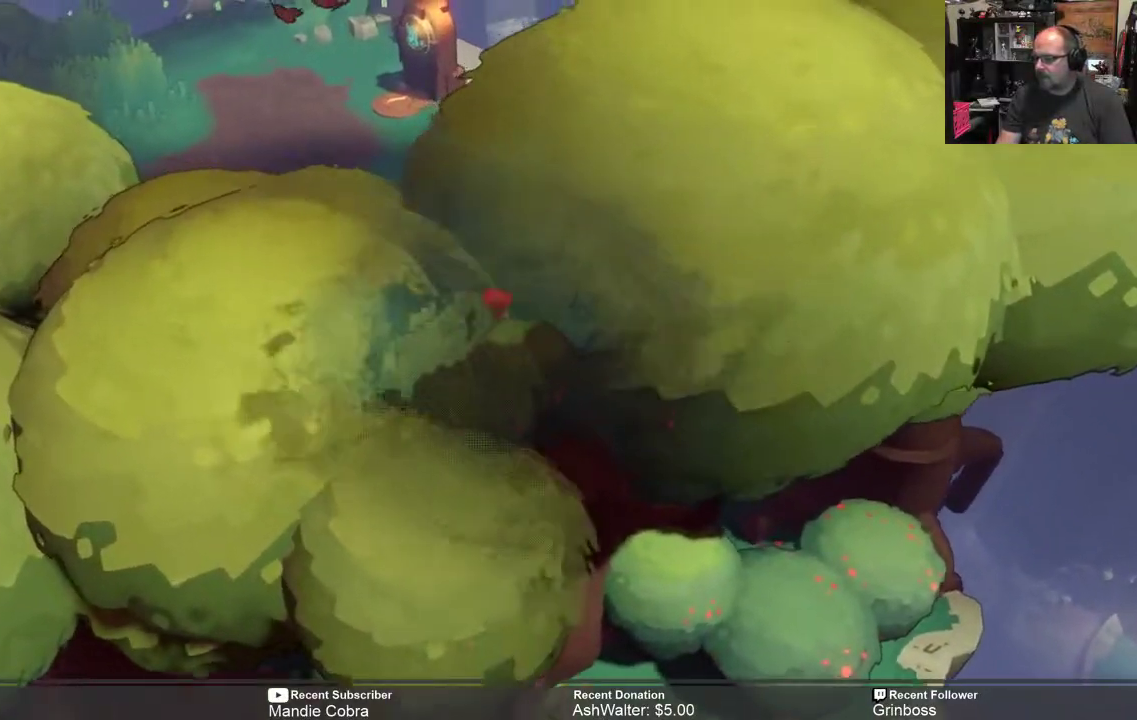
{"buttons": ["R2"], "left_stick": "down-right", "right_stick": "center", "events": [[133, "left_stick", "center"], [200, "left_stick", "down-right"]]}
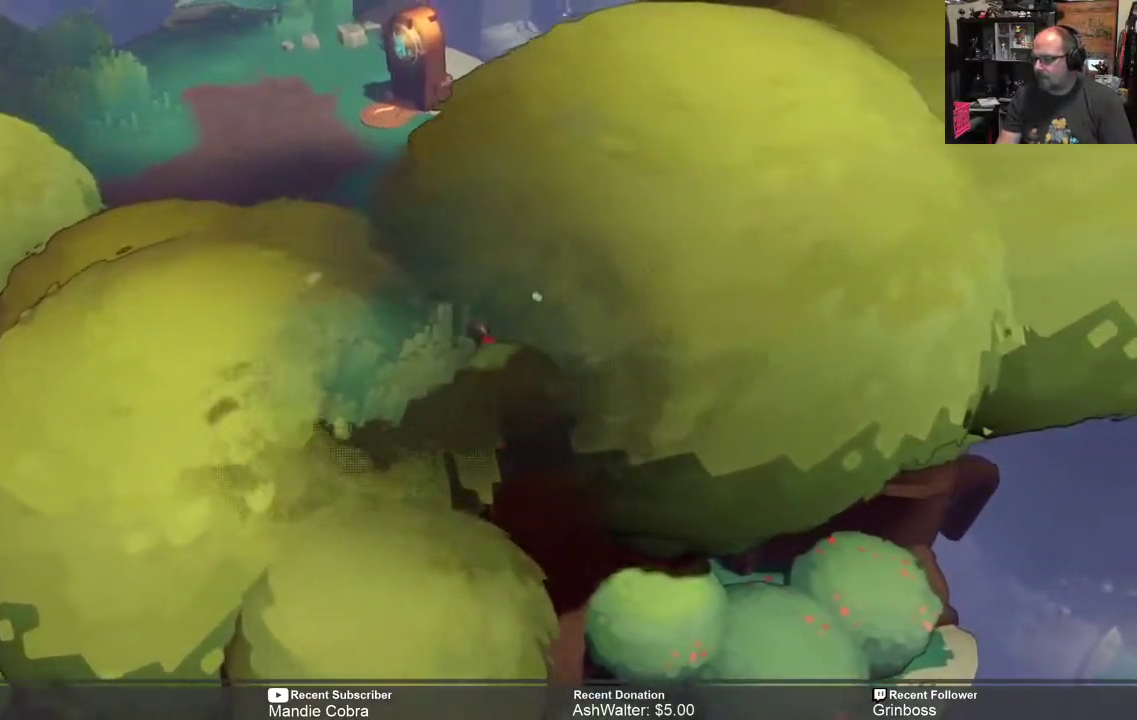
{"buttons": ["R2"], "left_stick": "down", "right_stick": "center", "events": [[433, "left_stick", "down"]]}
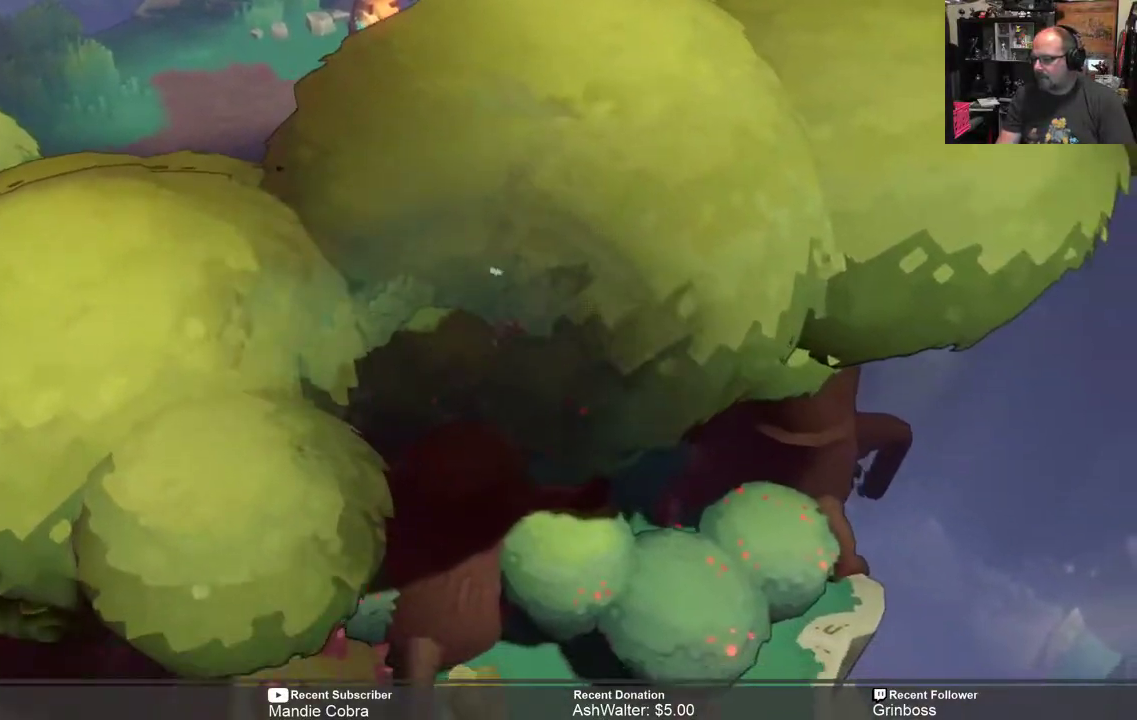
{"buttons": ["R2"], "left_stick": "down-right", "right_stick": "center", "events": [[267, "left_stick", "down-right"]]}
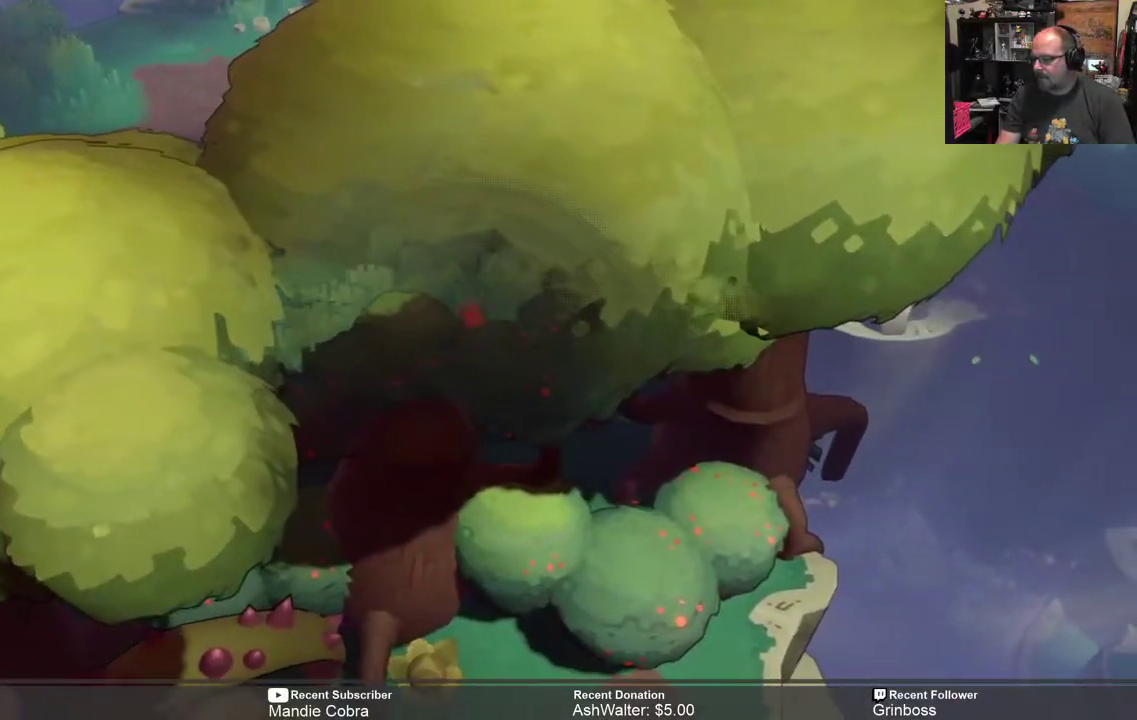
{"buttons": [], "left_stick": "center", "right_stick": "center", "events": [[33, "left_stick", "center"], [50, "R2", "up"], [200, "START", "down"], [317, "START", "up"]]}
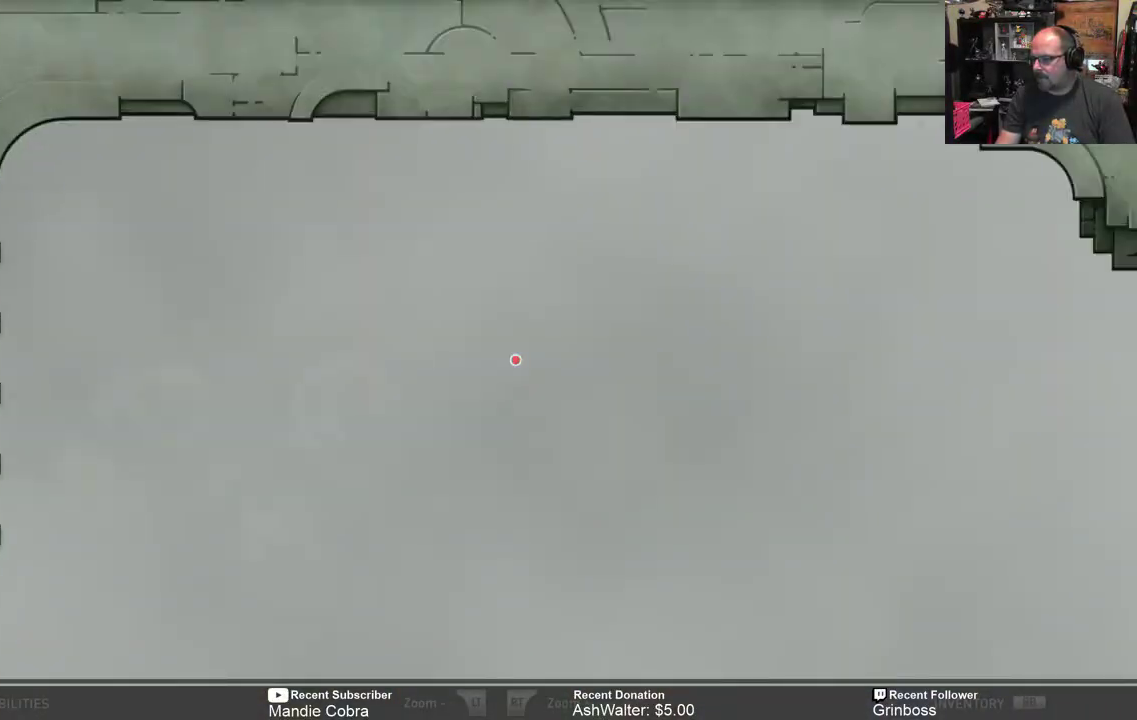
{"buttons": [], "left_stick": "center", "right_stick": "center", "events": []}
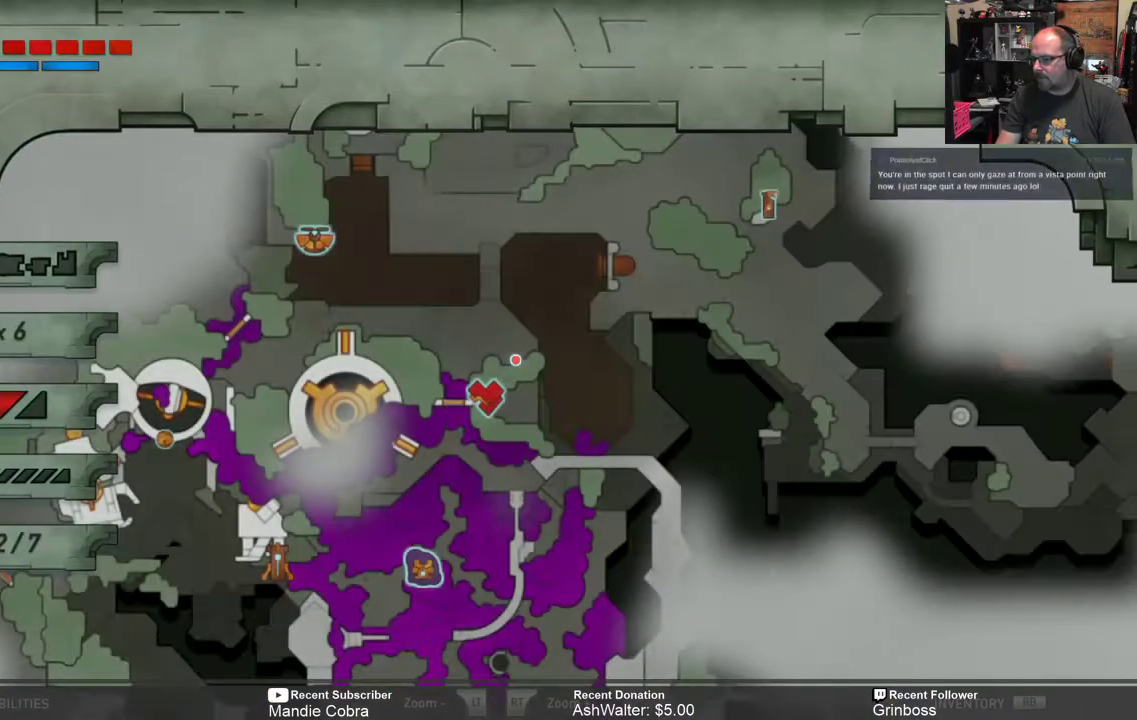
{"buttons": [], "left_stick": "center", "right_stick": "center", "events": [[417, "B", "down"], [483, "B", "up"]]}